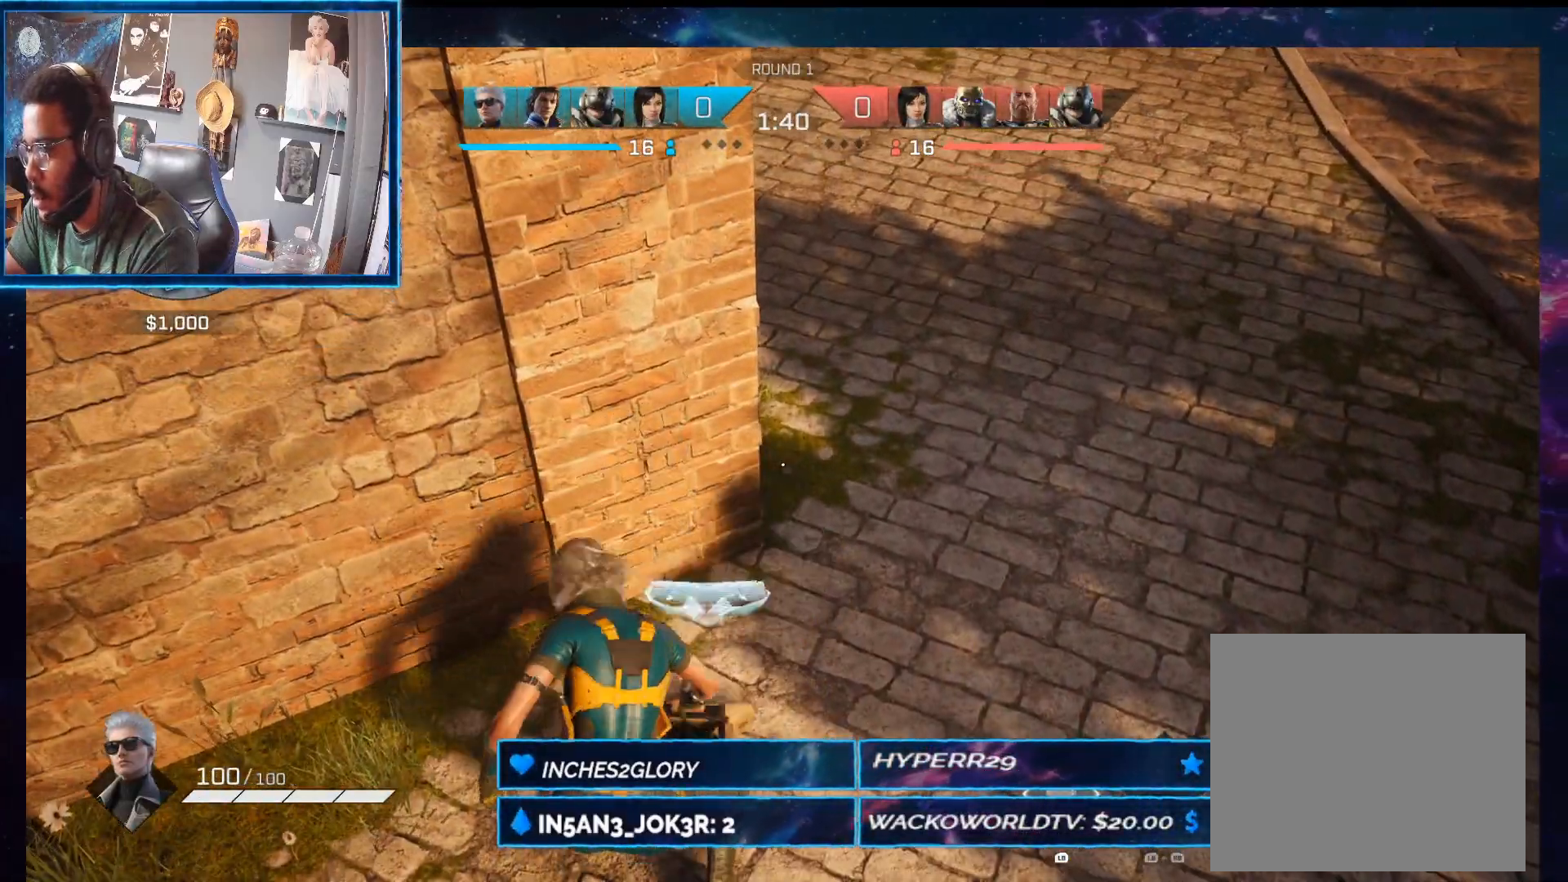
Gameplay with a controller (Xbox layout); each line is a JSON object with the inputs held at the frame after it. "button_events" lists button changes between this image and that frame as [ms after this image, input, new state], when the widget could be followed in between (sticks are given only as held states).
{"buttons": [], "left_stick": "up-right", "right_stick": "up-right", "button_events": []}
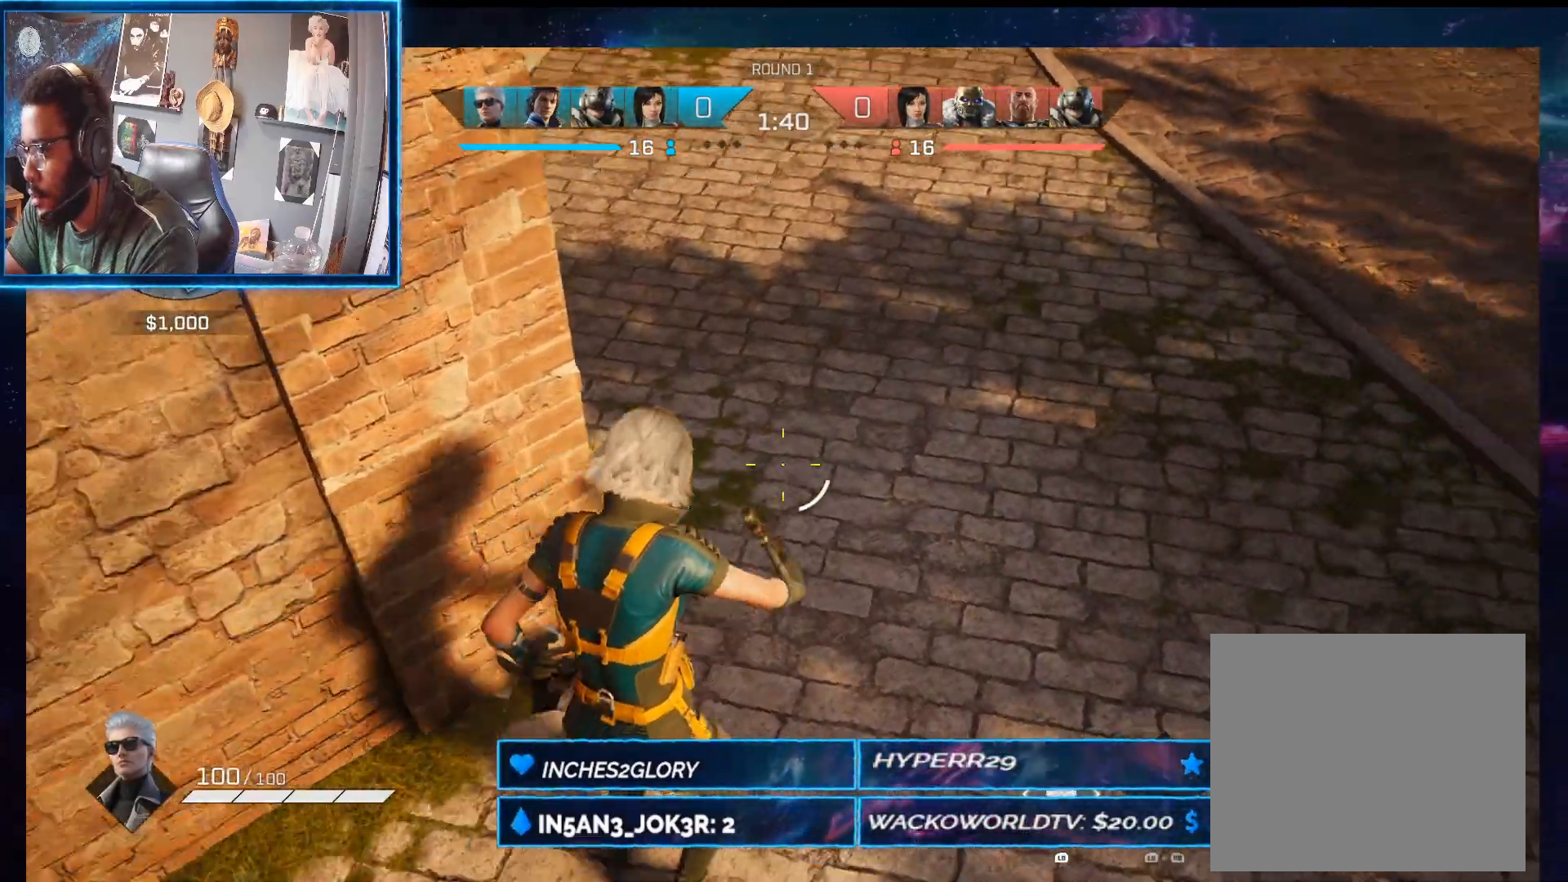
{"buttons": [], "left_stick": "up", "right_stick": "center", "button_events": [[100, "L3", "down"], [367, "L3", "up"]]}
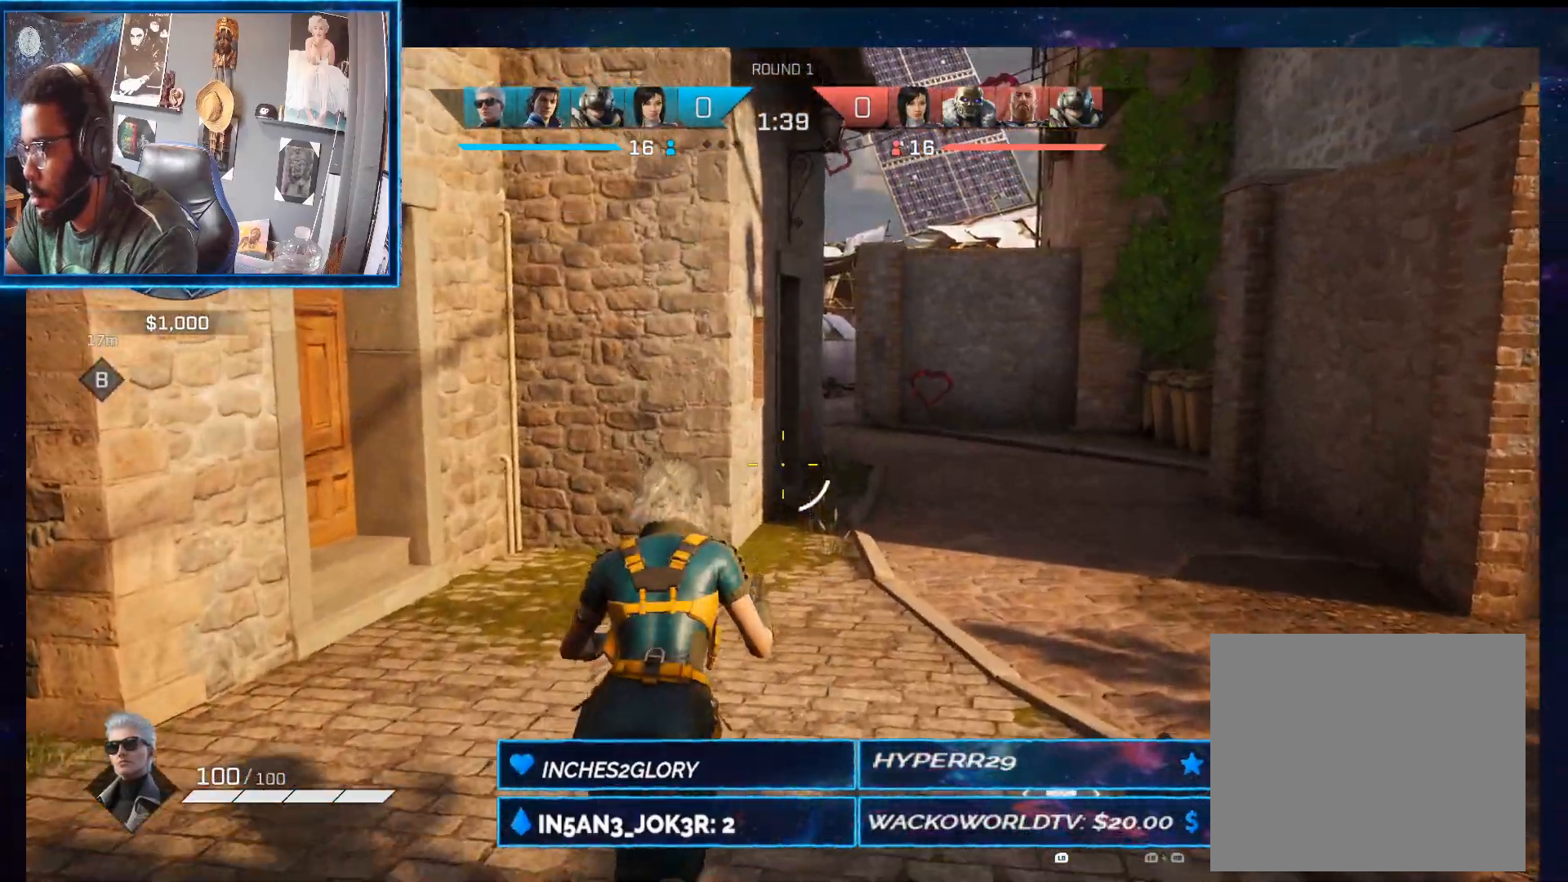
{"buttons": ["A"], "left_stick": "up", "right_stick": "center", "button_events": [[417, "A", "down"]]}
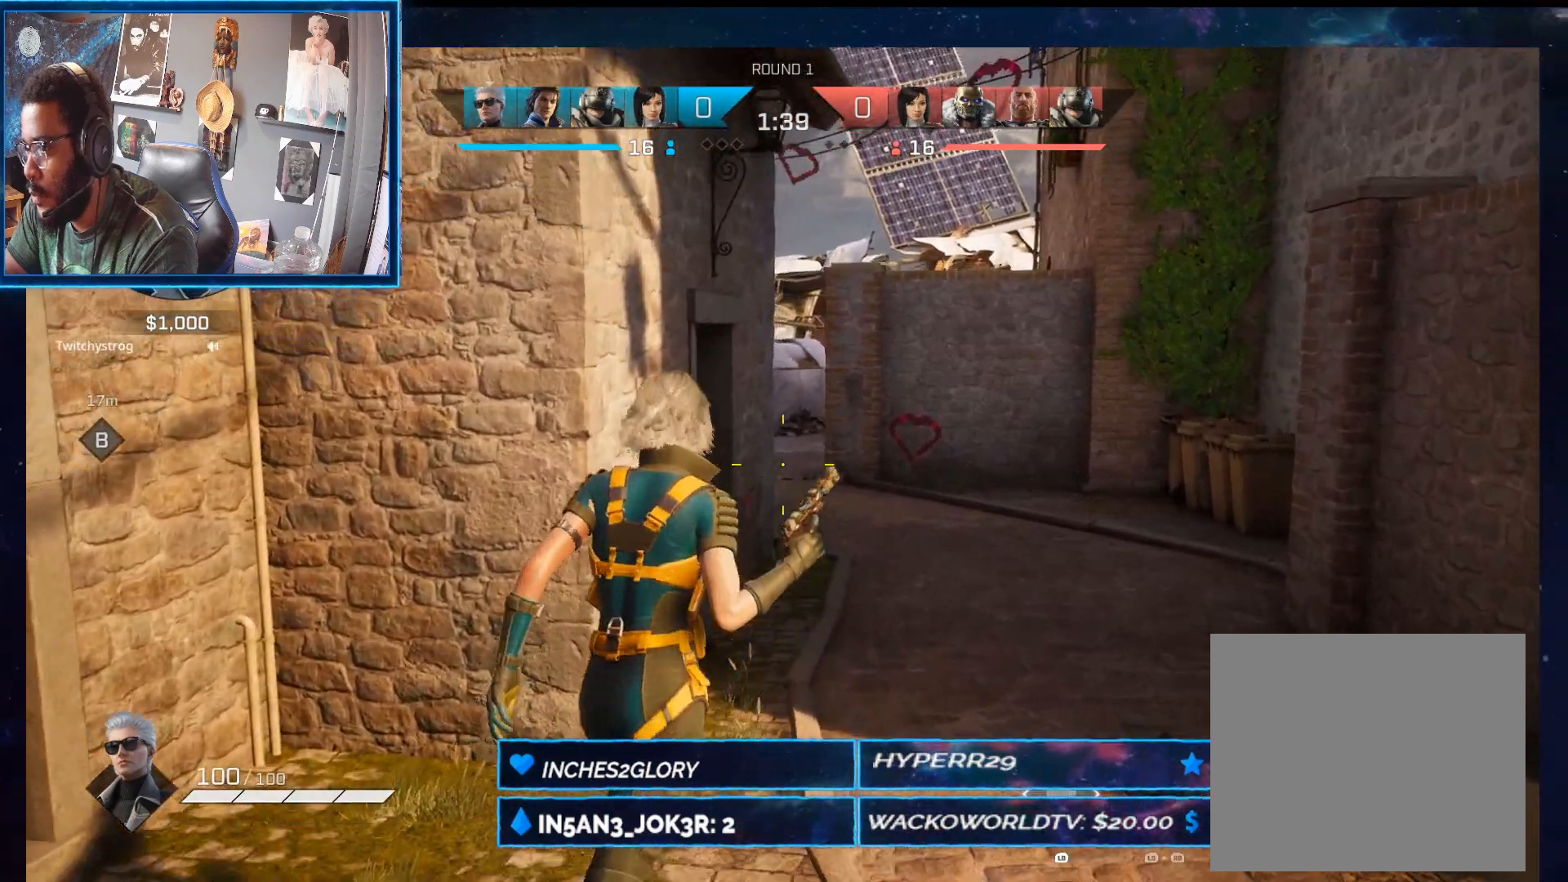
{"buttons": [], "left_stick": "up", "right_stick": "center", "button_events": [[33, "A", "up"]]}
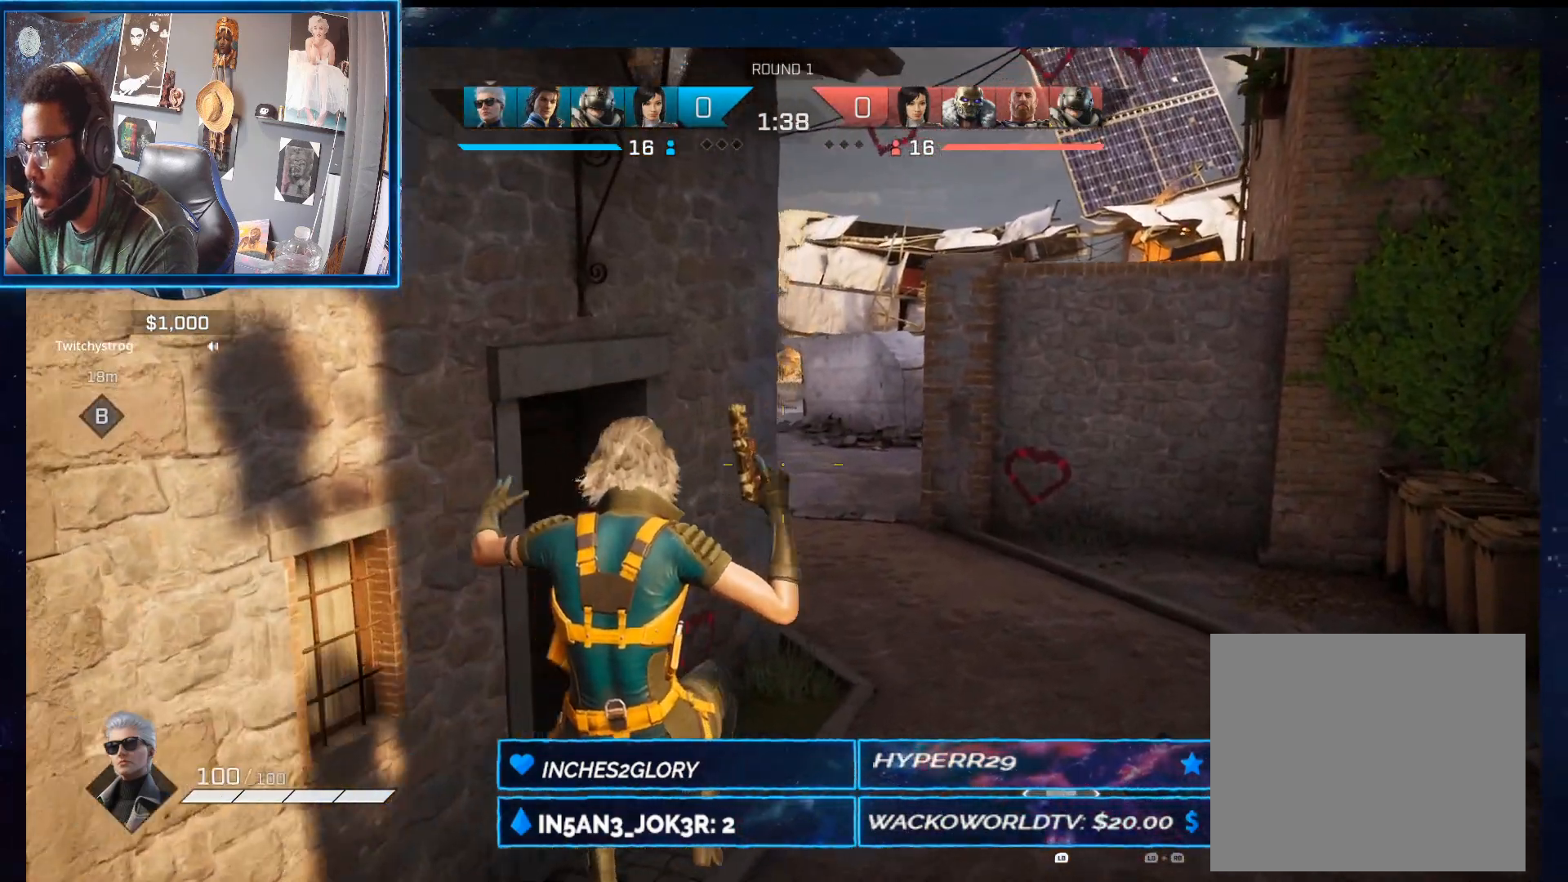
{"buttons": [], "left_stick": "left", "right_stick": "center", "button_events": []}